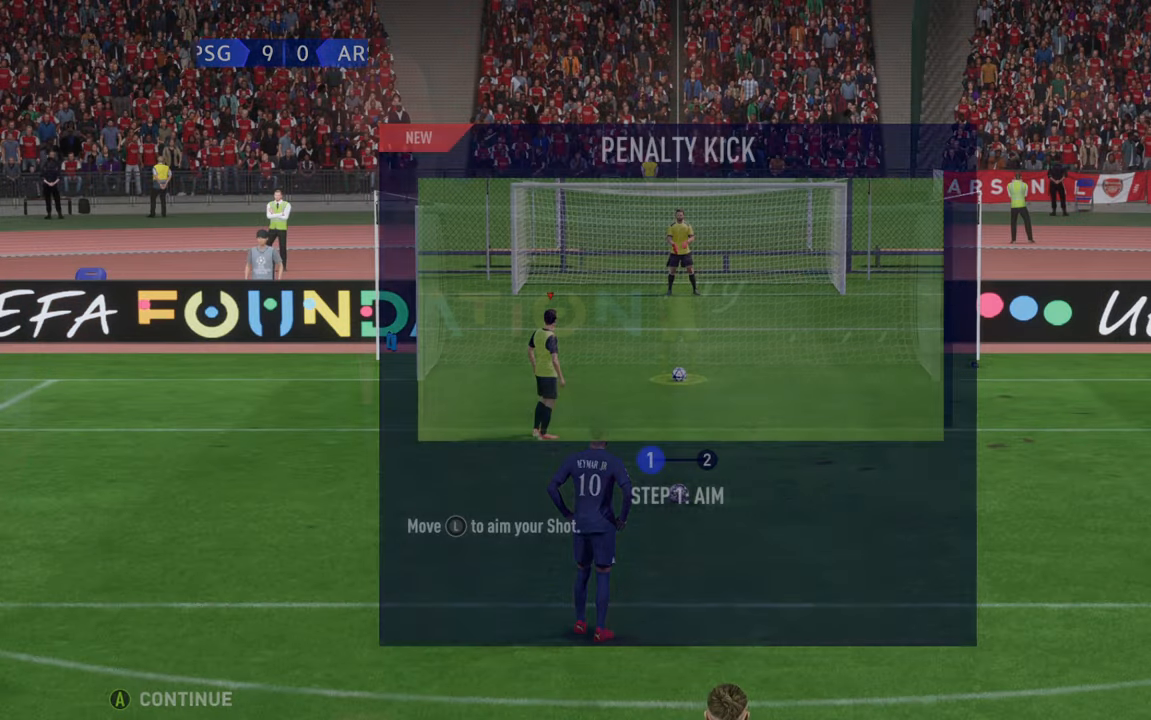
Gameplay with a controller (Xbox layout); each line is a JSON object with the inputs held at the frame after it. "events" lists button and stick changes between this image and that frame as [ms after this image, input, new state], when the widget could be followed in between. Not read: L3 R3.
{"buttons": [], "left_stick": "center", "right_stick": "center", "events": []}
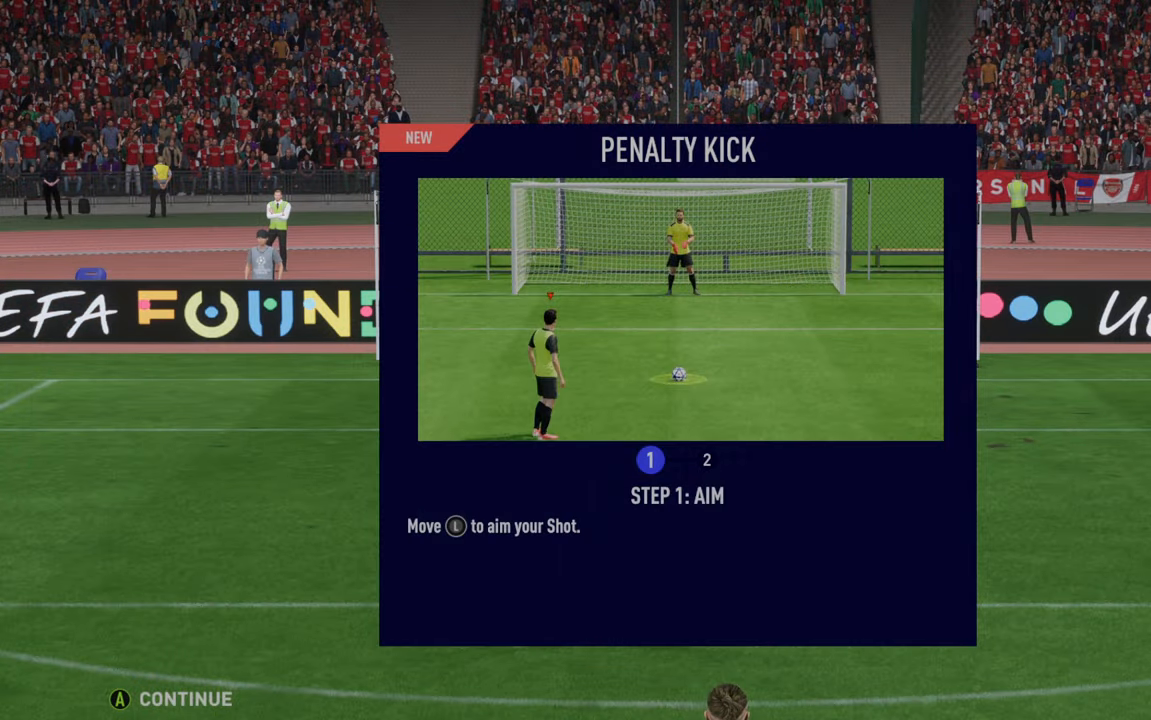
{"buttons": [], "left_stick": "center", "right_stick": "center", "events": []}
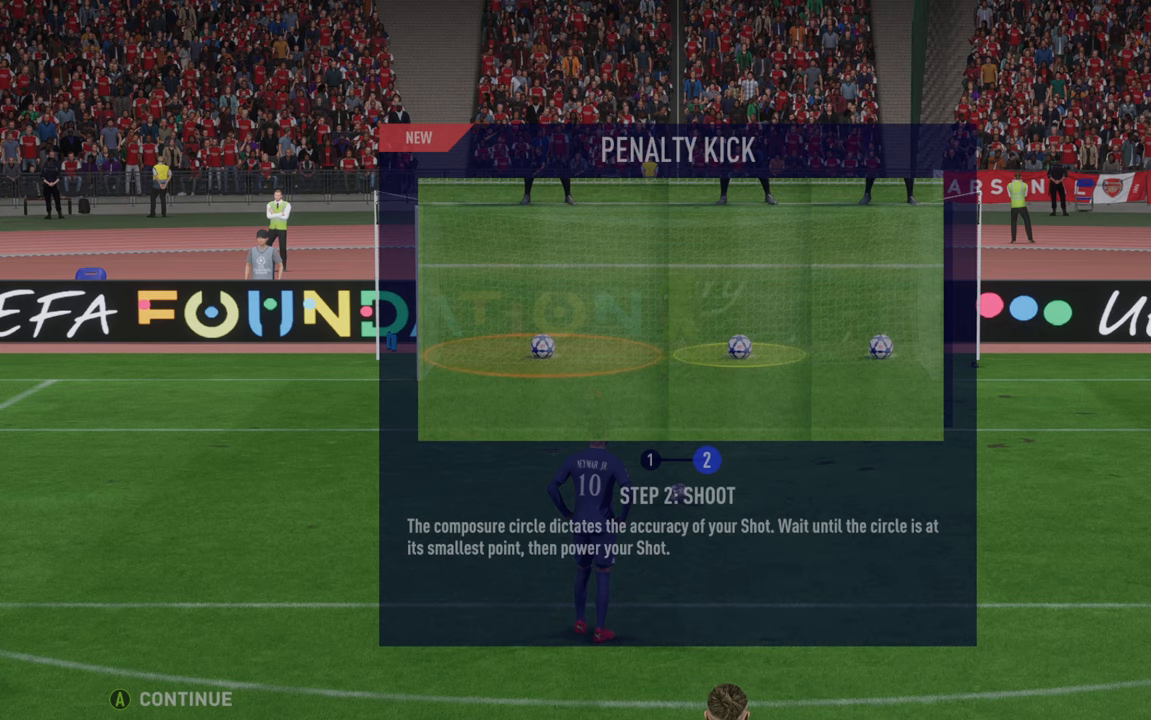
{"buttons": [], "left_stick": "center", "right_stick": "center", "events": []}
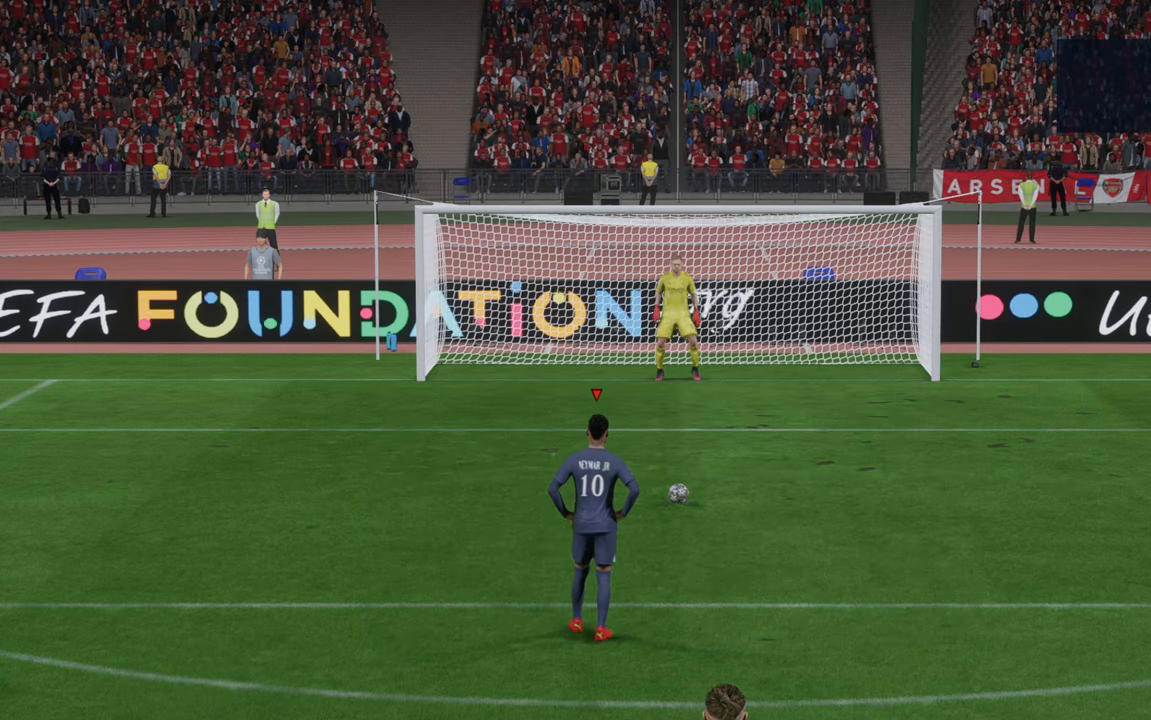
{"buttons": [], "left_stick": "center", "right_stick": "center", "events": []}
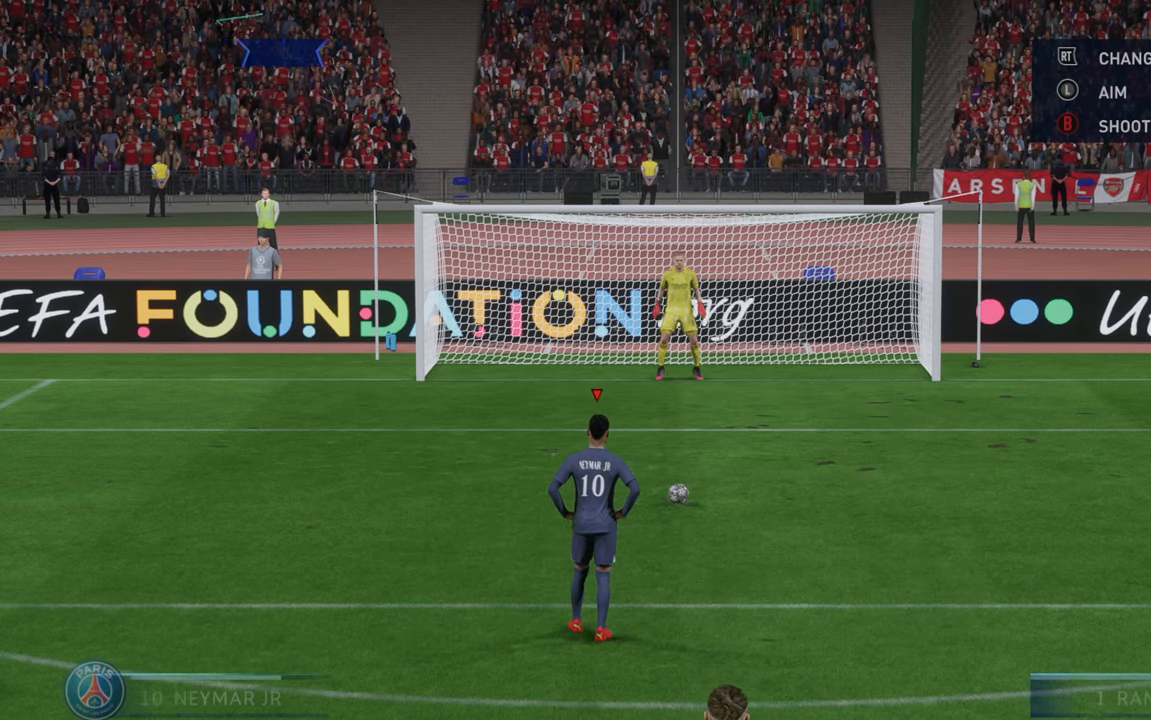
{"buttons": [], "left_stick": "center", "right_stick": "center", "events": []}
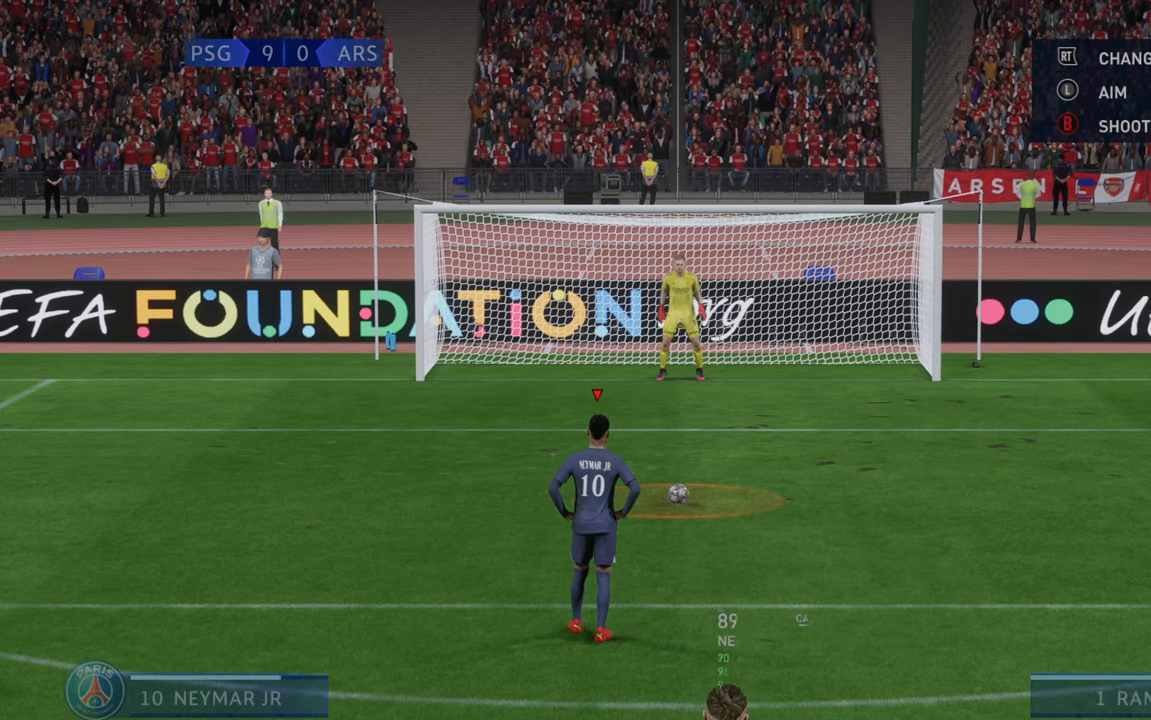
{"buttons": [], "left_stick": "center", "right_stick": "center", "events": []}
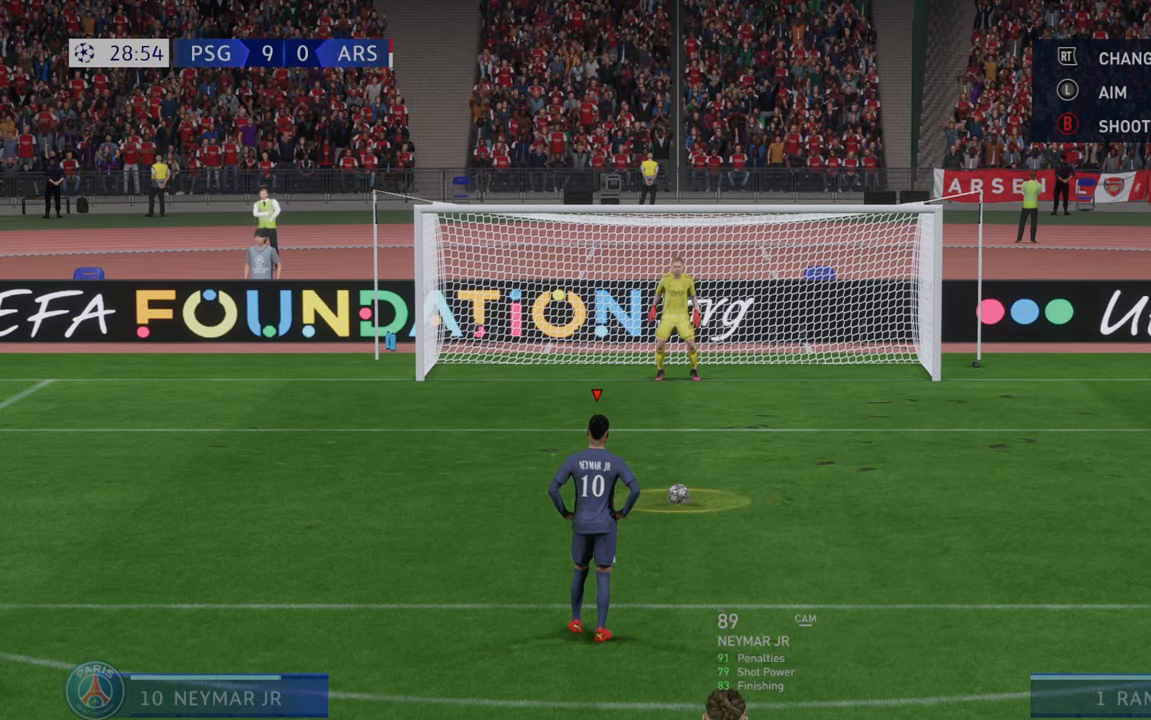
{"buttons": [], "left_stick": "center", "right_stick": "center", "events": []}
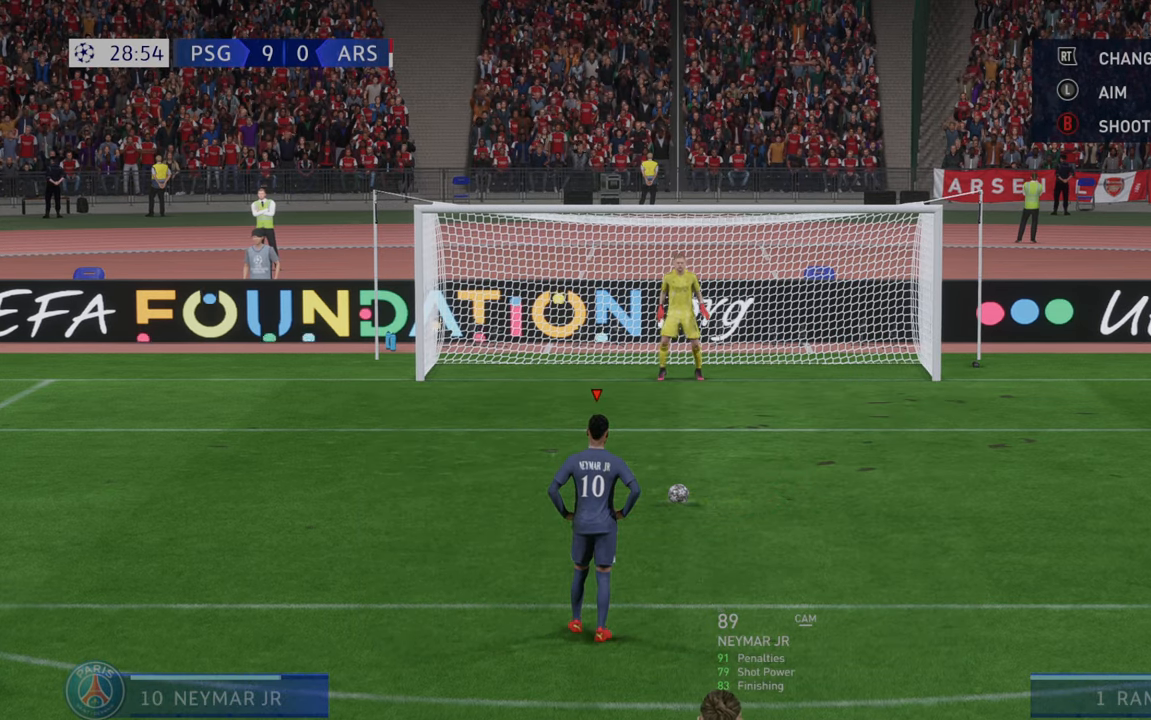
{"buttons": ["B"], "left_stick": "center", "right_stick": "center", "events": [[117, "B", "down"]]}
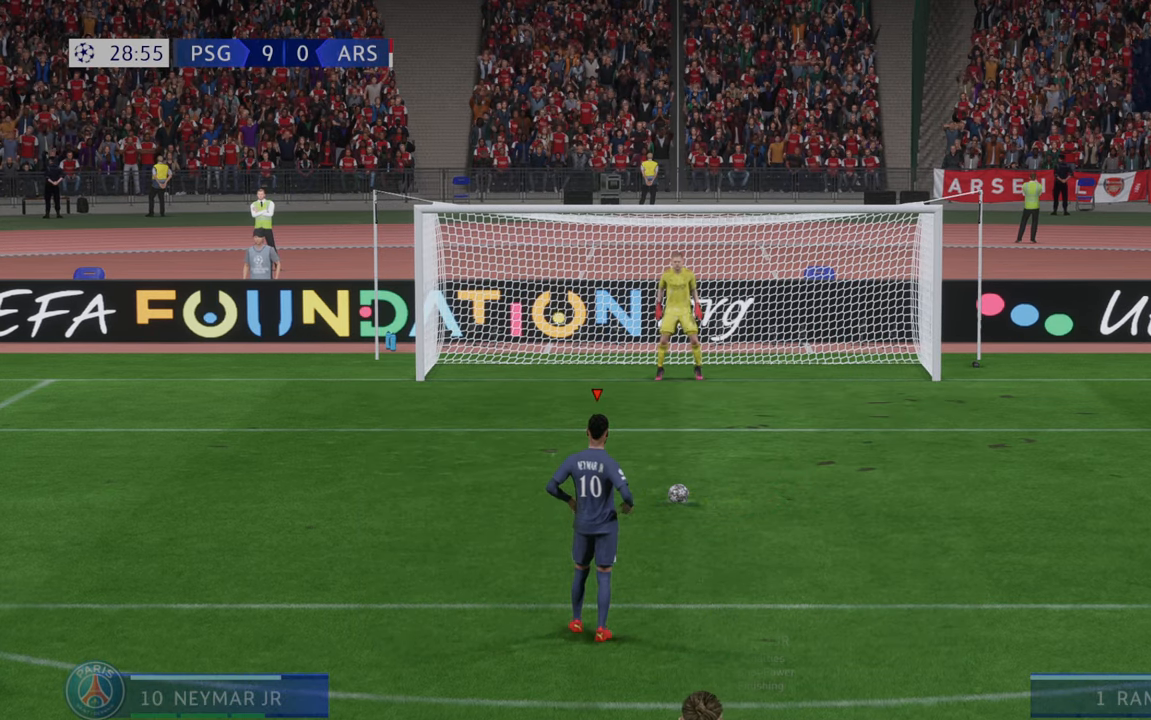
{"buttons": [], "left_stick": "center", "right_stick": "center", "events": [[150, "B", "up"]]}
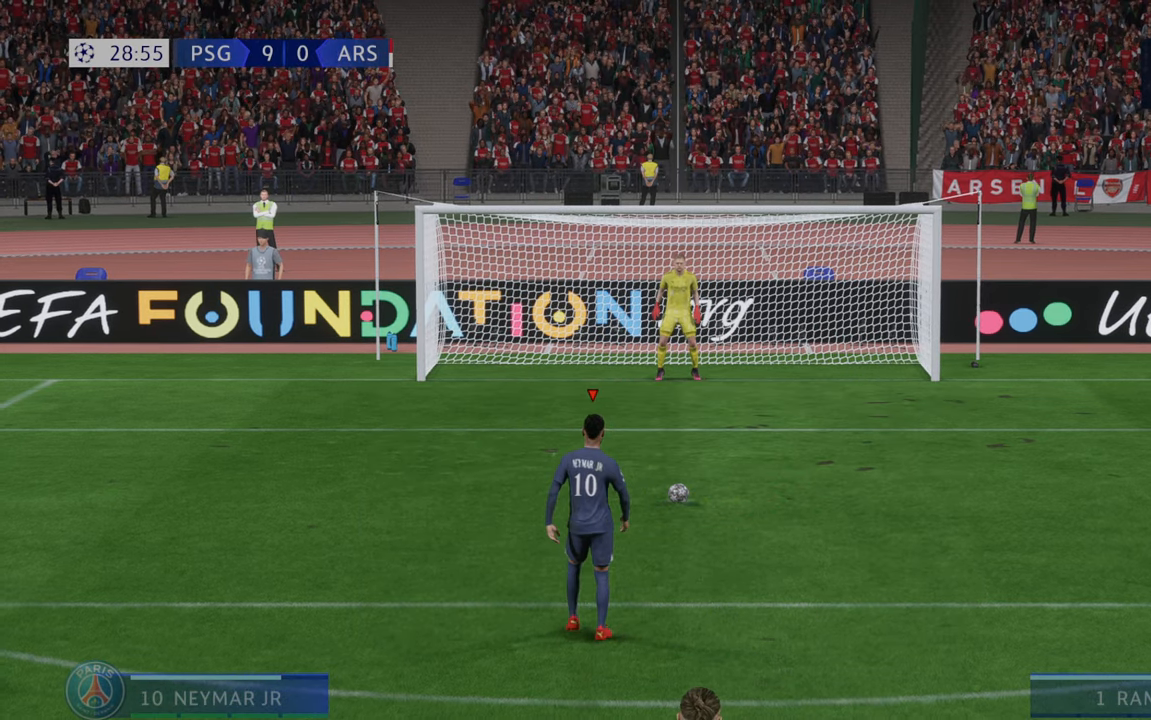
{"buttons": [], "left_stick": "center", "right_stick": "center", "events": []}
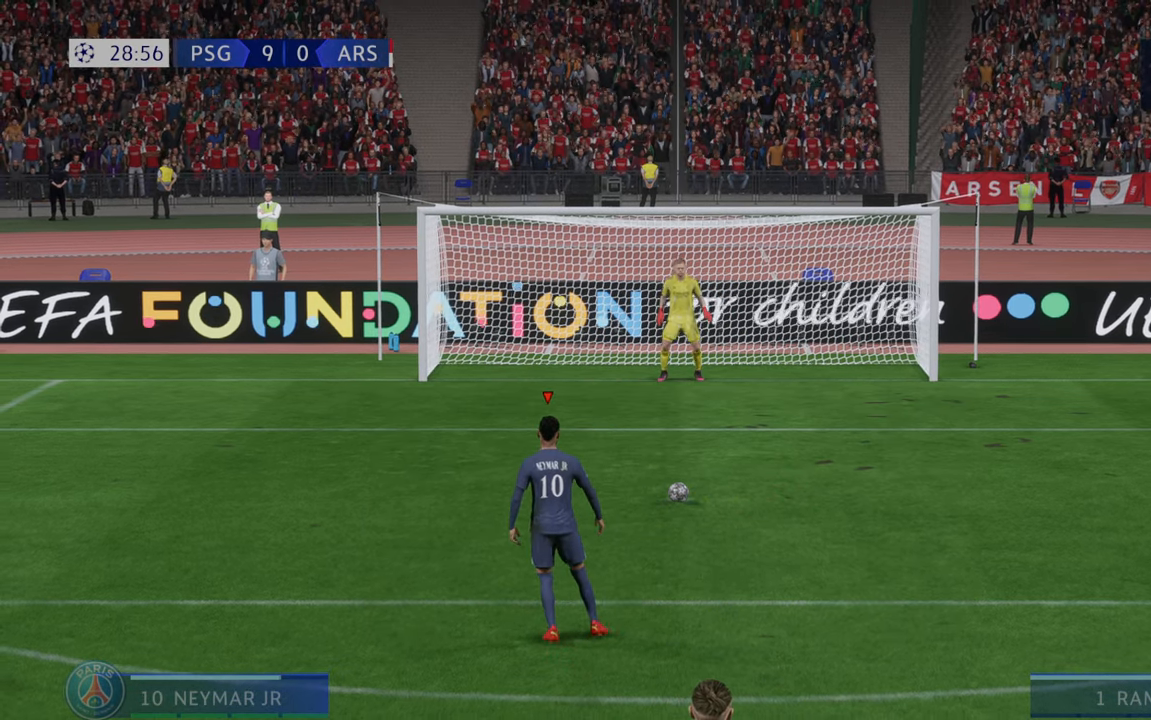
{"buttons": [], "left_stick": "center", "right_stick": "center", "events": []}
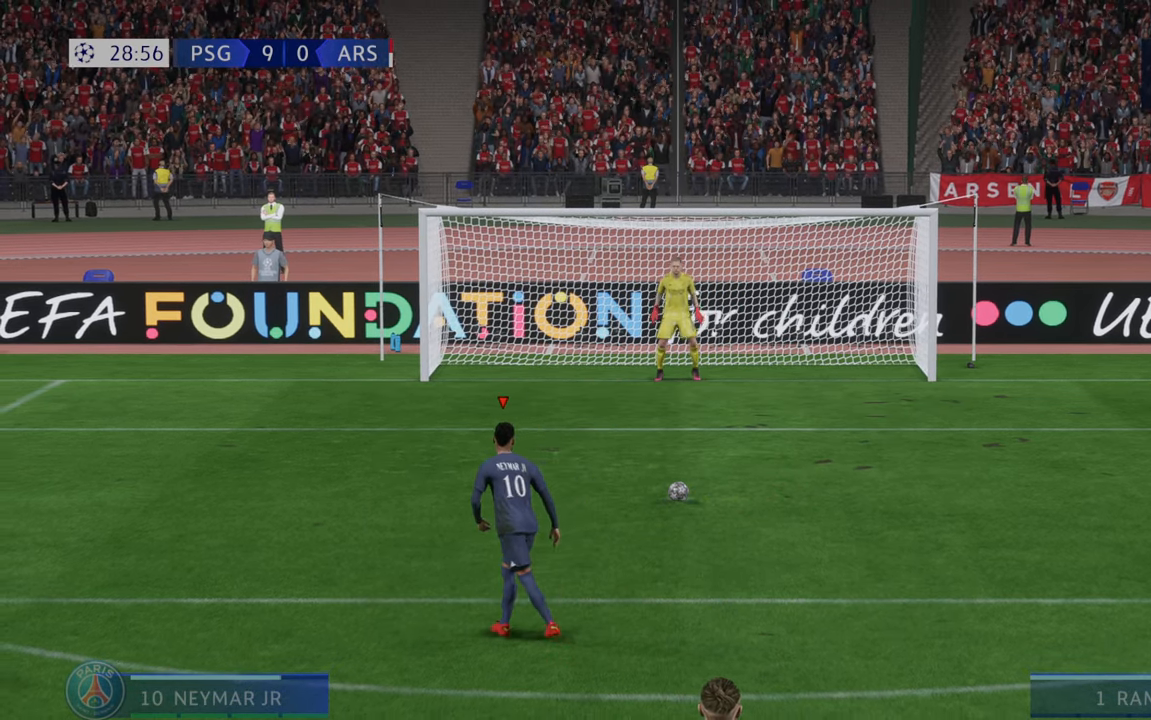
{"buttons": [], "left_stick": "center", "right_stick": "center", "events": []}
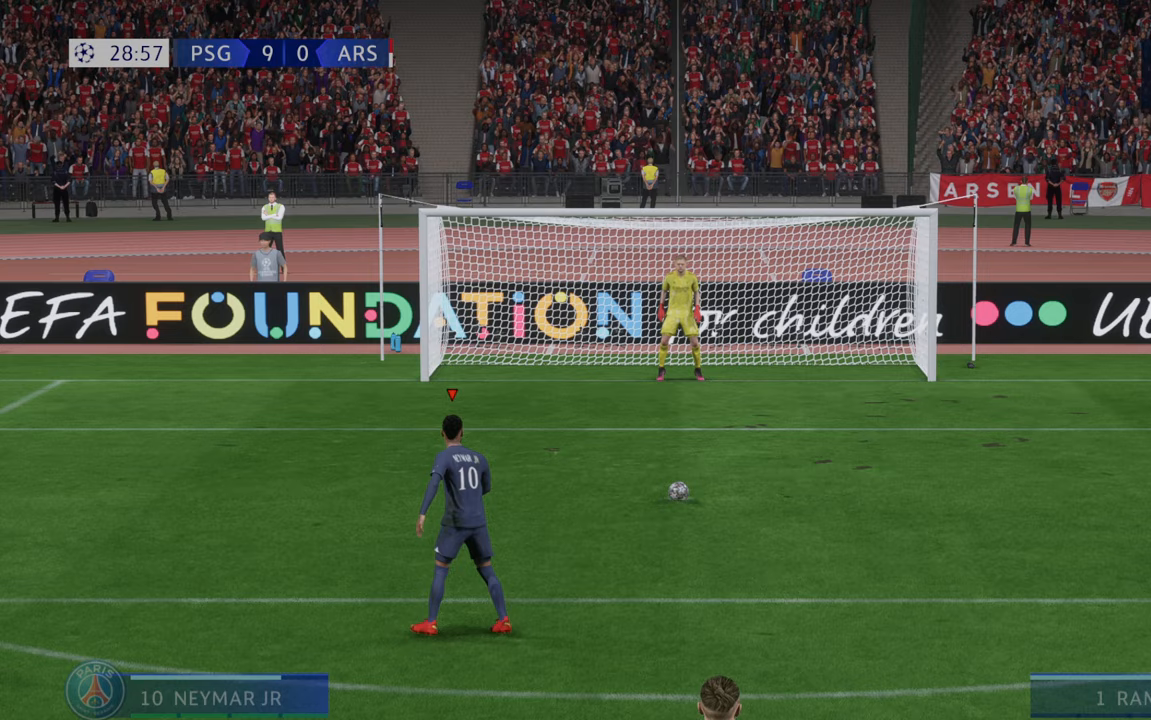
{"buttons": [], "left_stick": "center", "right_stick": "center", "events": []}
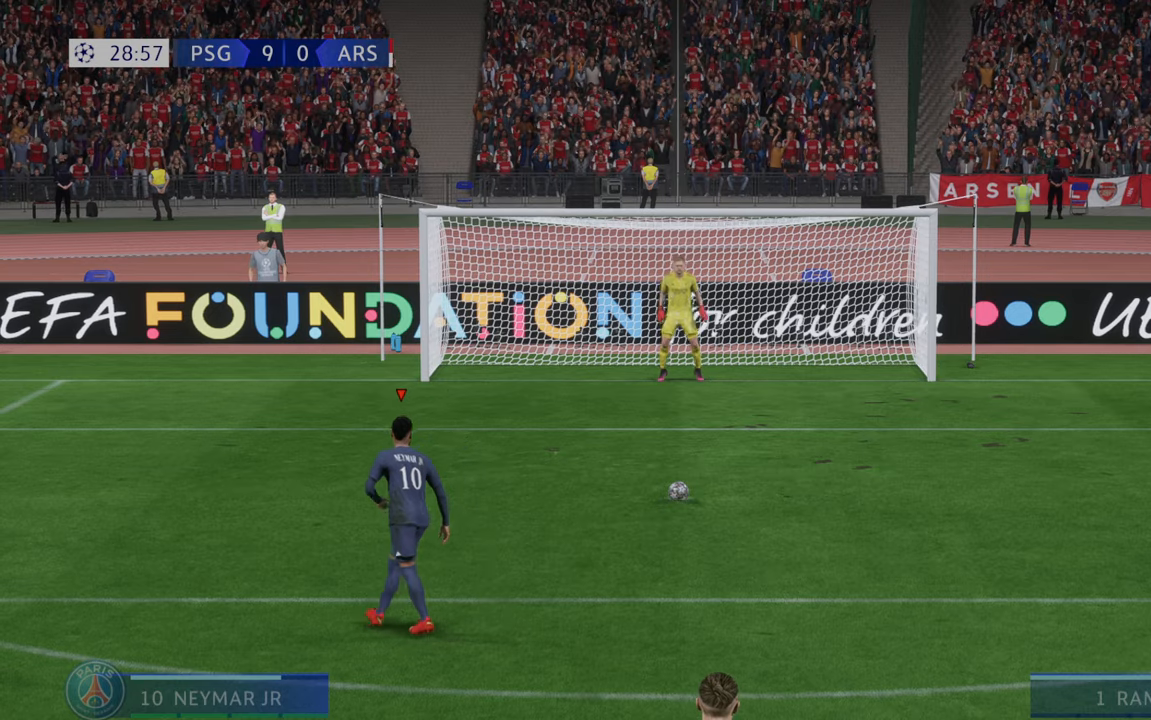
{"buttons": [], "left_stick": "center", "right_stick": "center", "events": []}
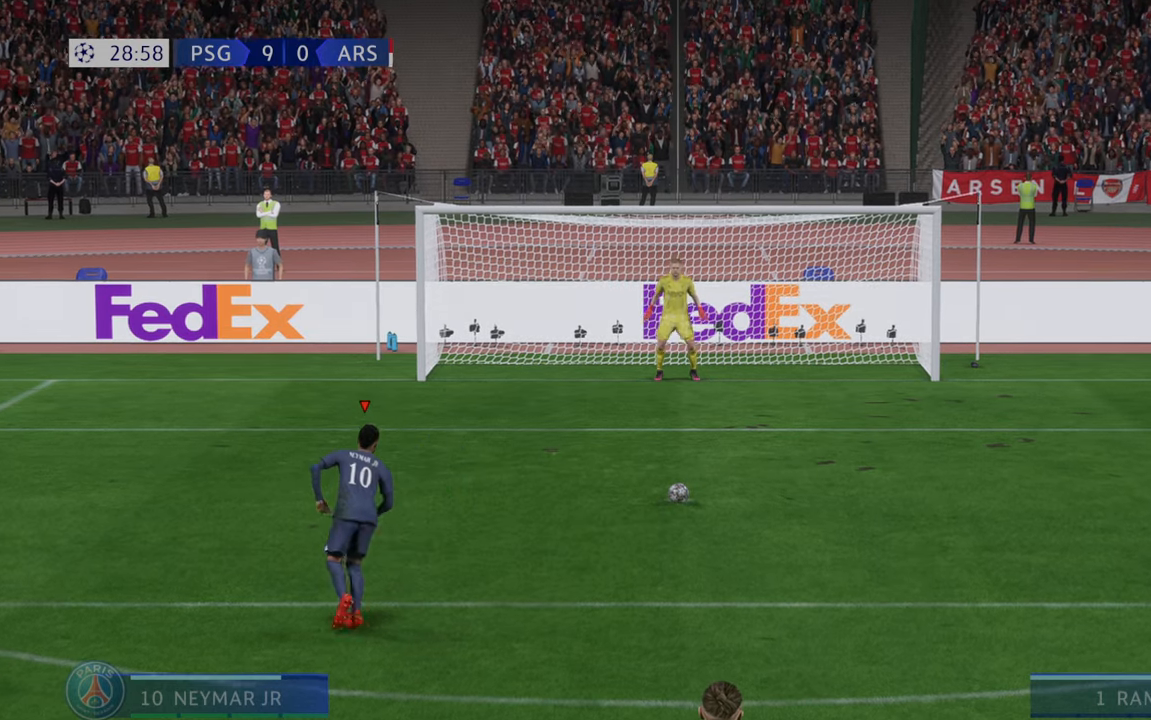
{"buttons": [], "left_stick": "center", "right_stick": "center", "events": []}
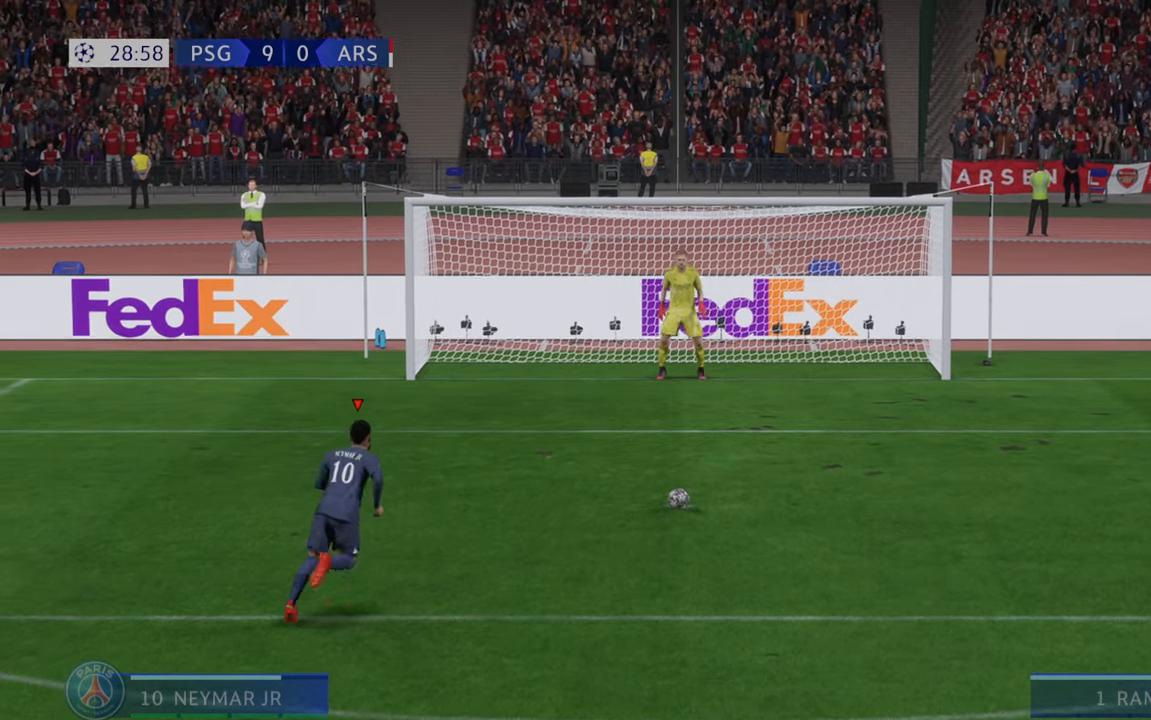
{"buttons": [], "left_stick": "center", "right_stick": "center", "events": []}
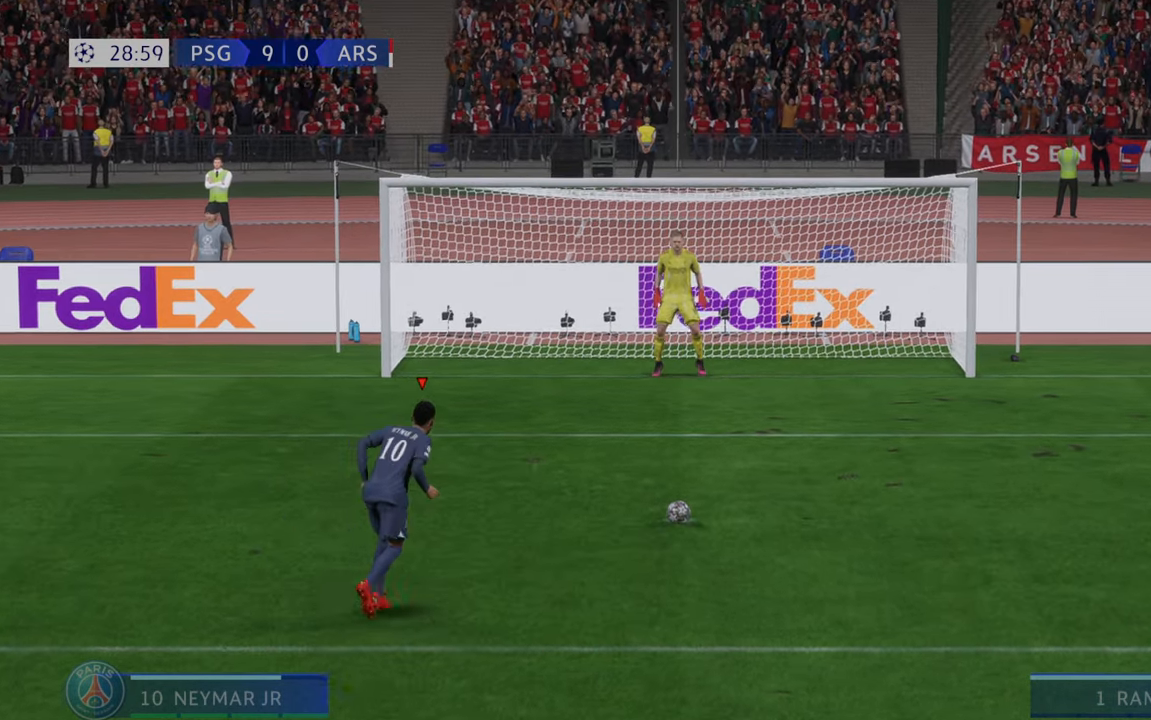
{"buttons": ["L2", "R2"], "left_stick": "right", "right_stick": "center", "events": [[450, "R2", "down"], [450, "left_stick", "right"], [483, "L2", "down"]]}
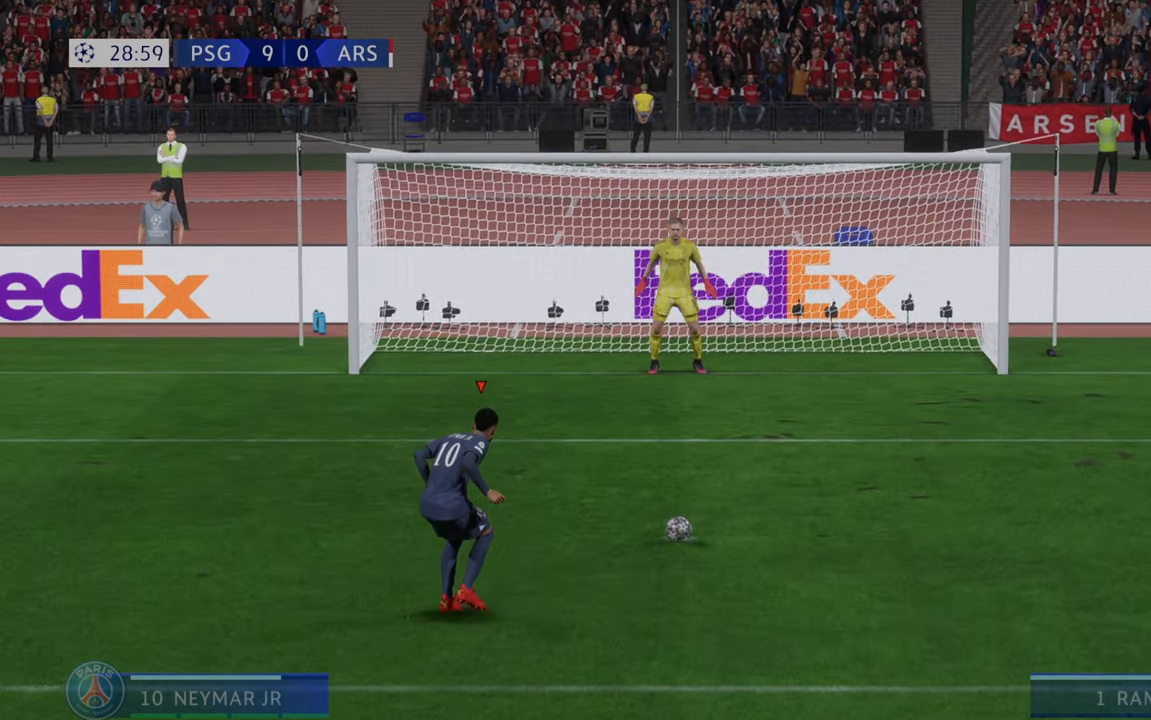
{"buttons": ["B"], "left_stick": "right", "right_stick": "center", "events": [[67, "L2", "up"], [100, "R2", "up"], [450, "B", "down"]]}
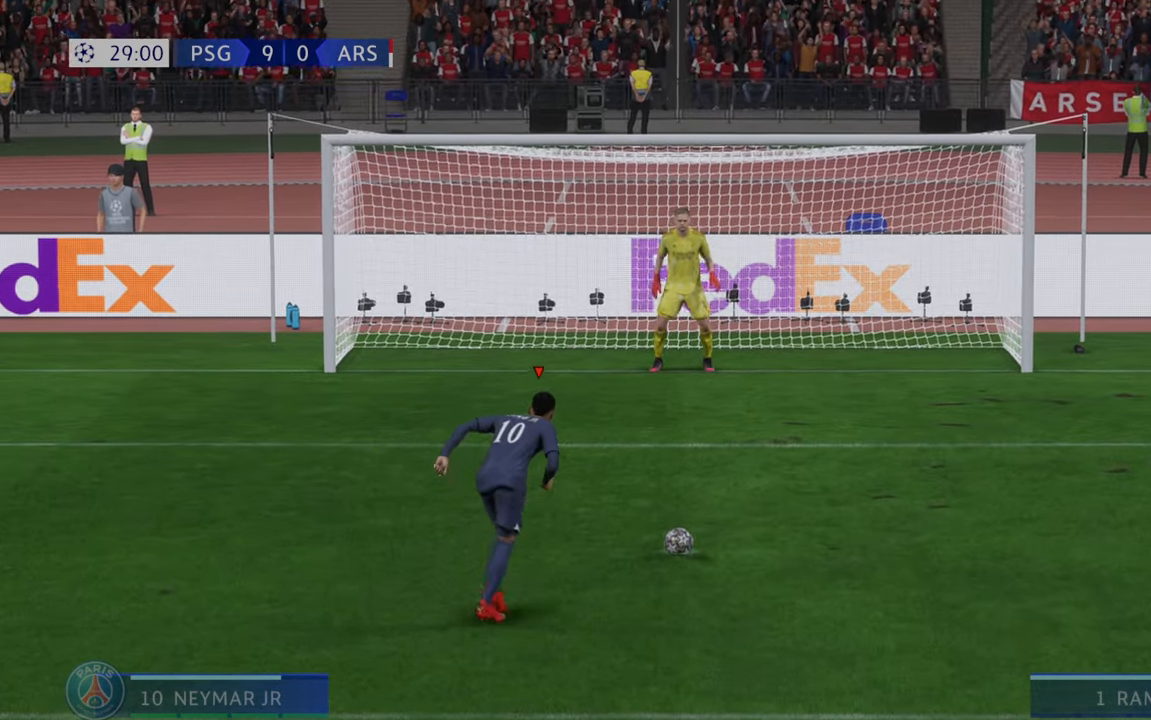
{"buttons": [], "left_stick": "right", "right_stick": "center", "events": [[117, "B", "up"]]}
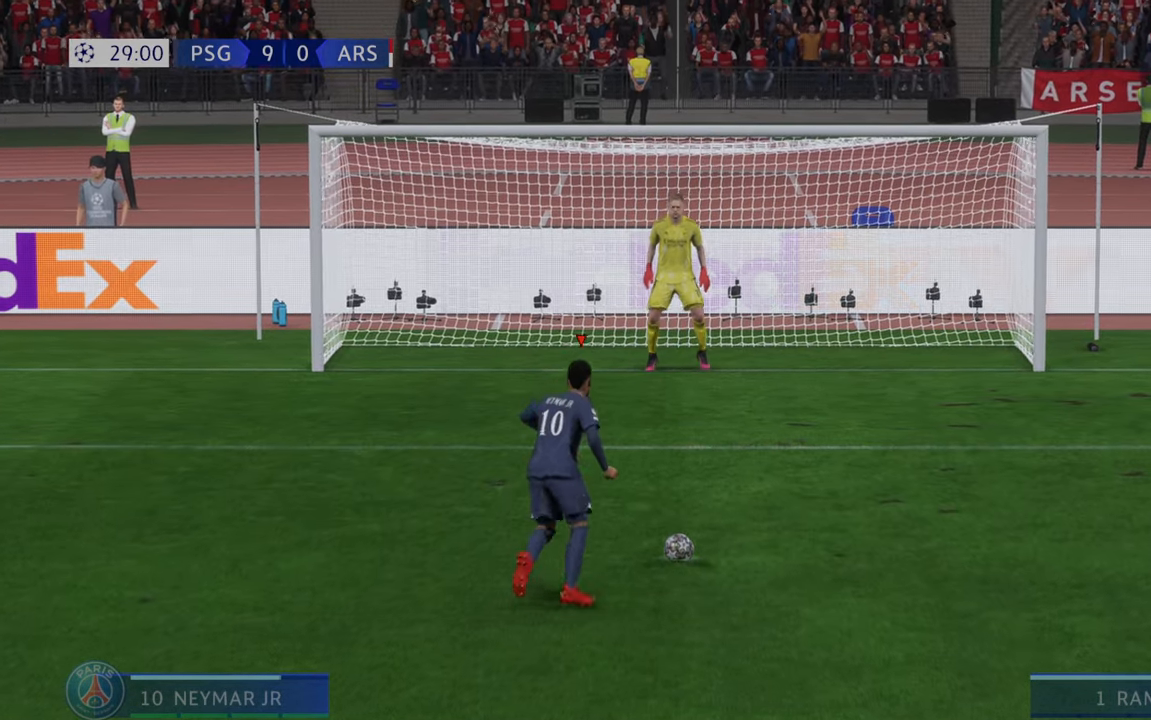
{"buttons": [], "left_stick": "right", "right_stick": "center", "events": []}
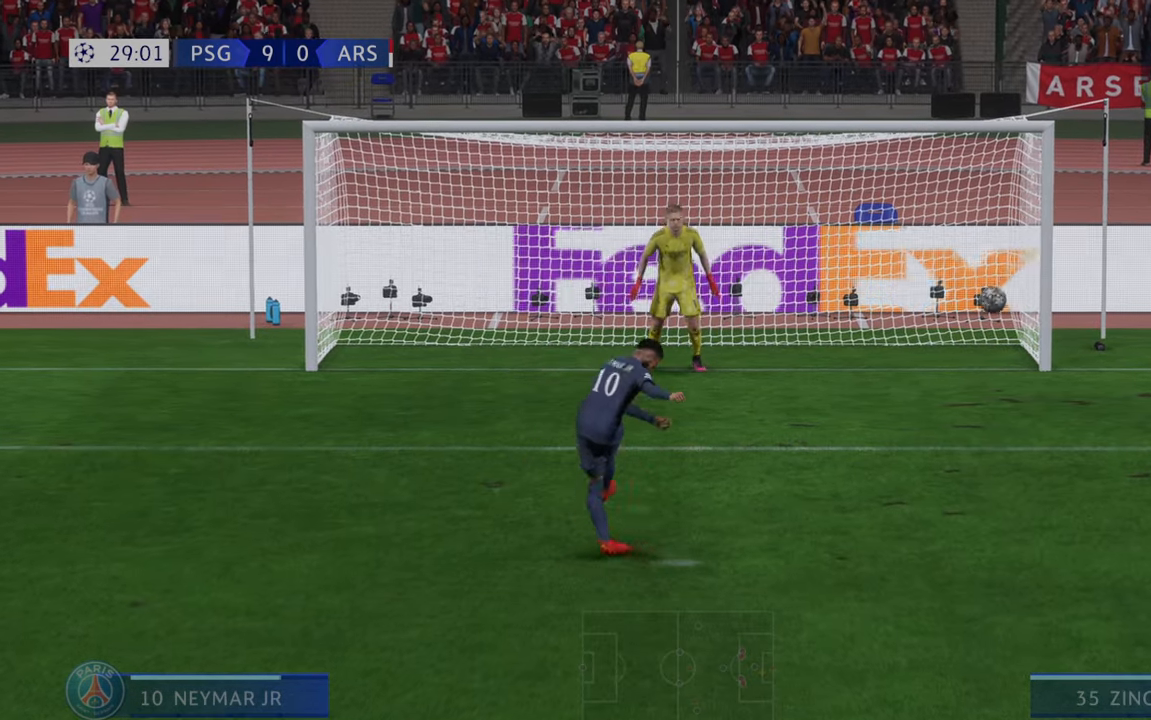
{"buttons": [], "left_stick": "center", "right_stick": "center", "events": [[150, "left_stick", "center"]]}
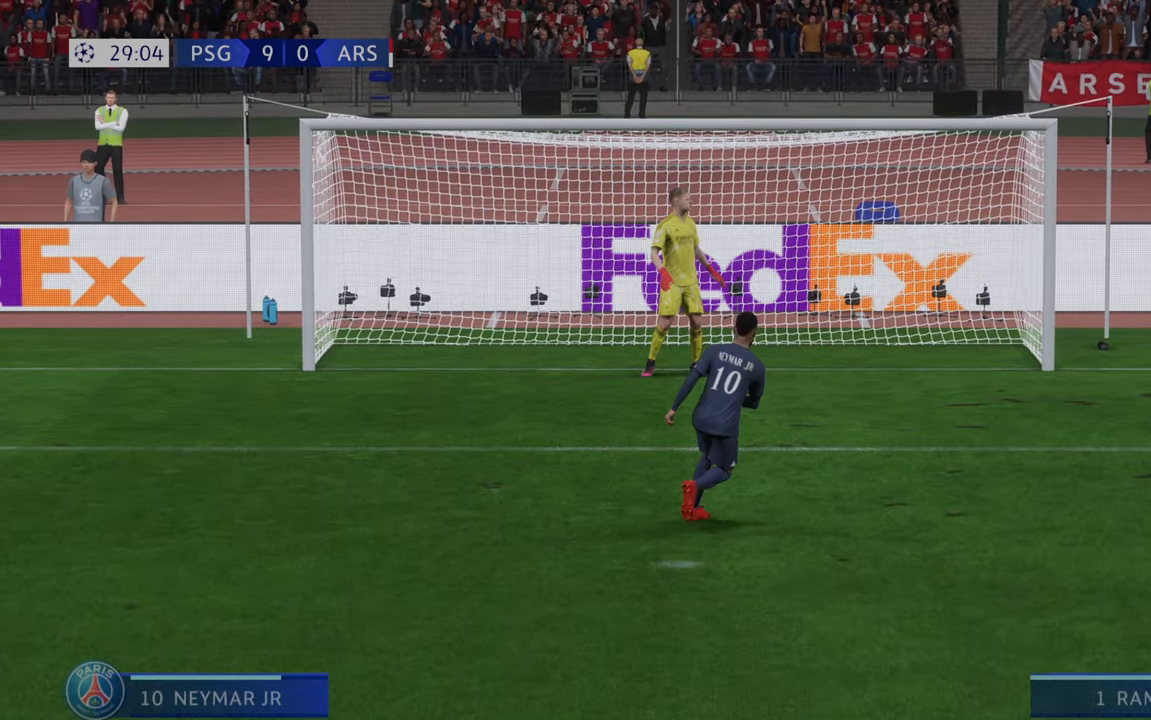
{"buttons": [], "left_stick": "center", "right_stick": "center", "events": []}